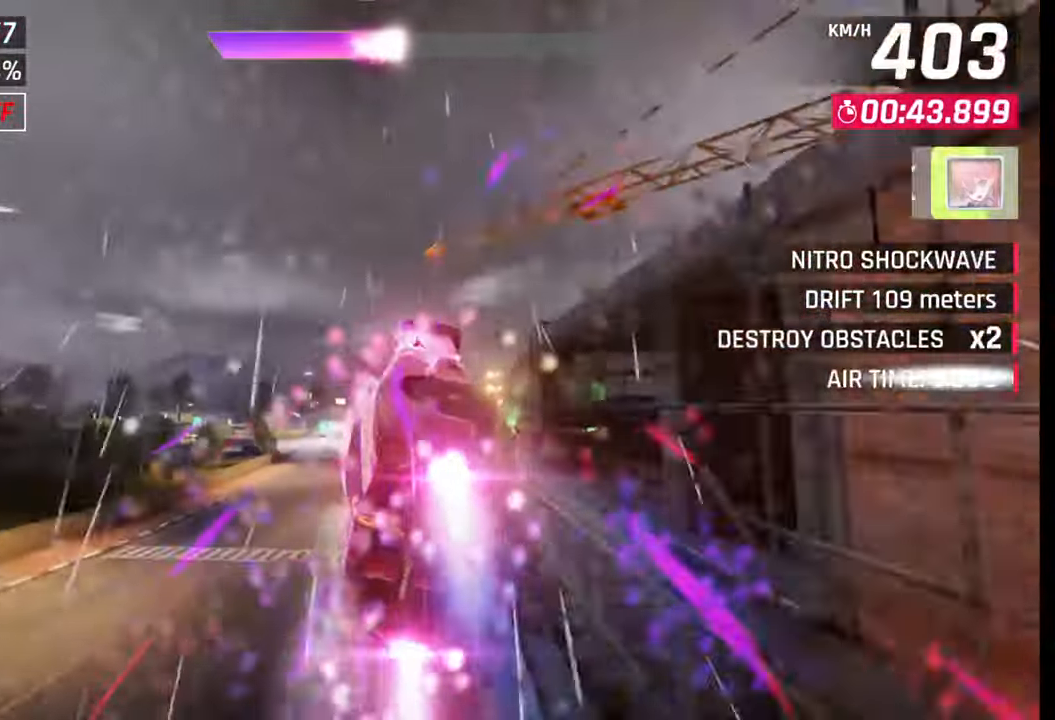
Gameplay with a controller (PlayStation layout); each line is a JSON object with the inputs held at the frame after it. "events" lists button and stick changes between this image and that frame as [ms after this image, input, new state], when the widget could be followed in between.
{"buttons": [], "left_stick": "left", "right_stick": "center", "events": []}
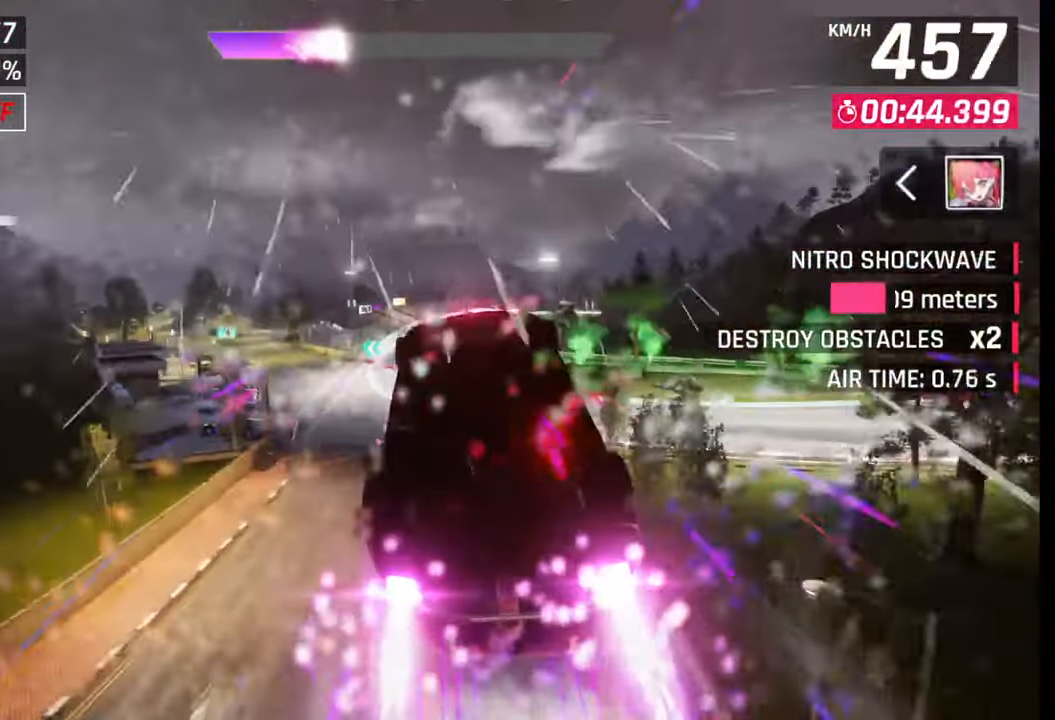
{"buttons": [], "left_stick": "left", "right_stick": "center", "events": [[167, "SQUARE", "down"], [250, "SQUARE", "up"]]}
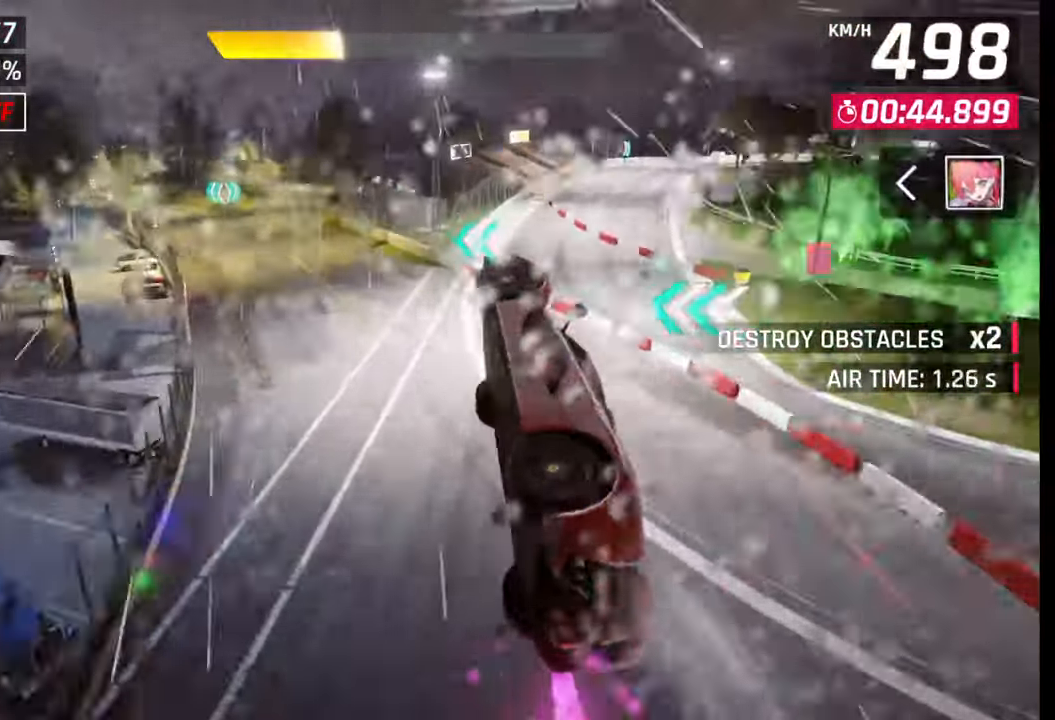
{"buttons": ["CROSS"], "left_stick": "left", "right_stick": "center", "events": [[450, "CROSS", "down"]]}
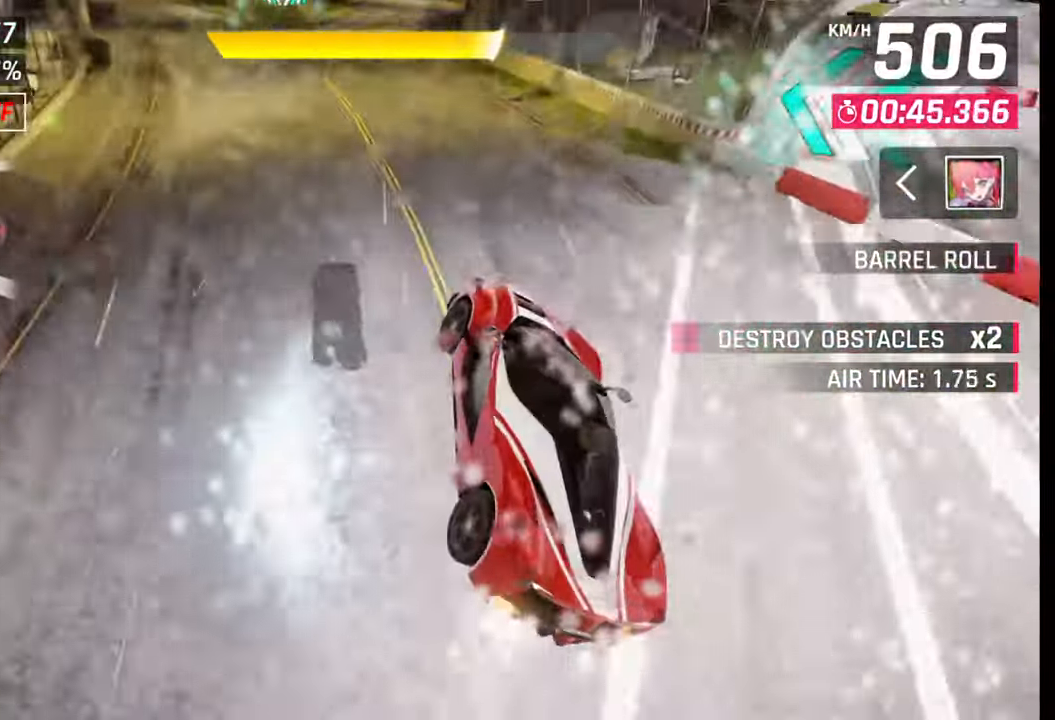
{"buttons": [], "left_stick": "left", "right_stick": "center", "events": [[17, "CROSS", "up"], [150, "SQUARE", "down"], [183, "SQUARE", "up"]]}
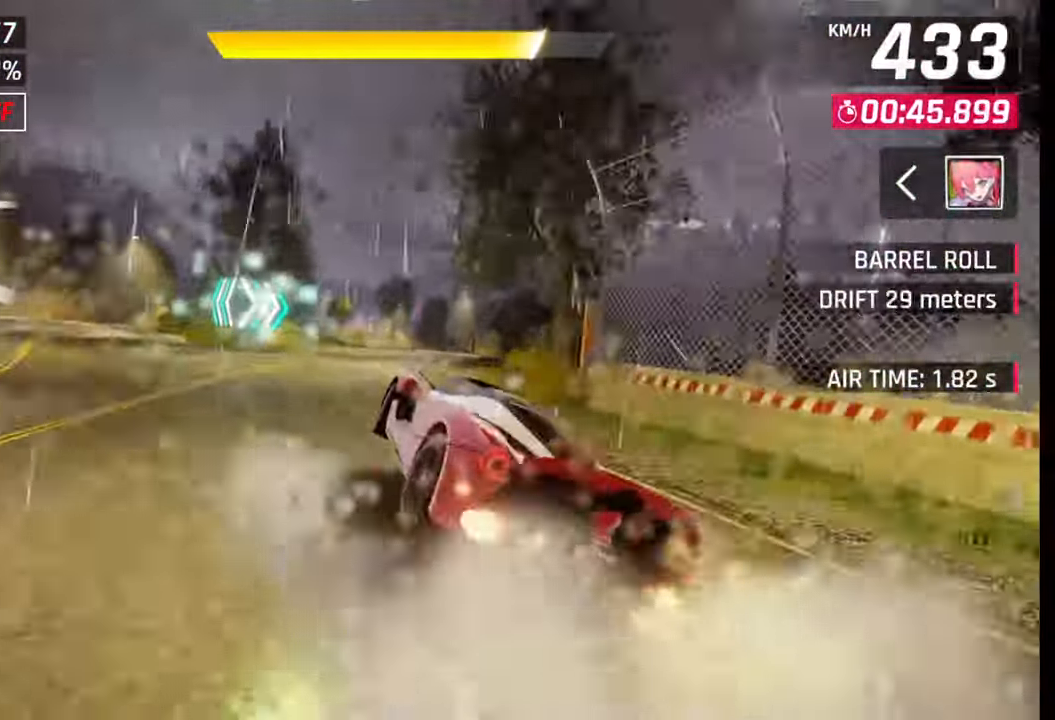
{"buttons": ["SQUARE"], "left_stick": "center", "right_stick": "center", "events": [[83, "left_stick", "center"], [150, "SQUARE", "down"], [167, "CROSS", "down"], [167, "SQUARE", "up"], [183, "CROSS", "up"], [183, "left_stick", "left"], [467, "SQUARE", "down"], [483, "left_stick", "center"]]}
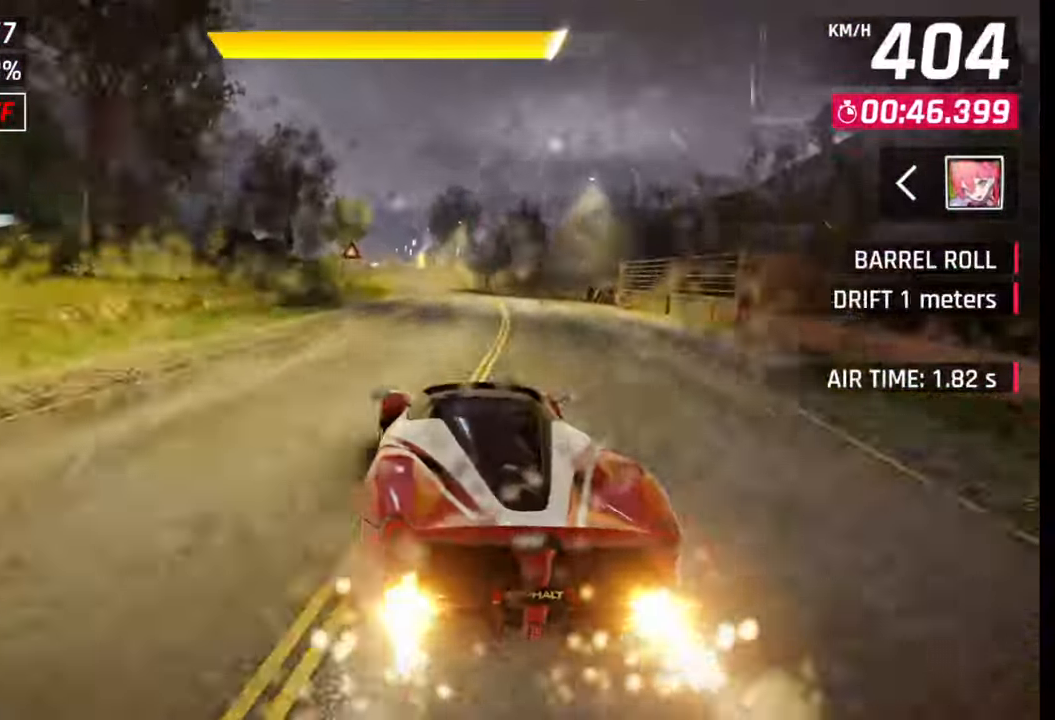
{"buttons": [], "left_stick": "center", "right_stick": "center", "events": [[17, "SQUARE", "up"]]}
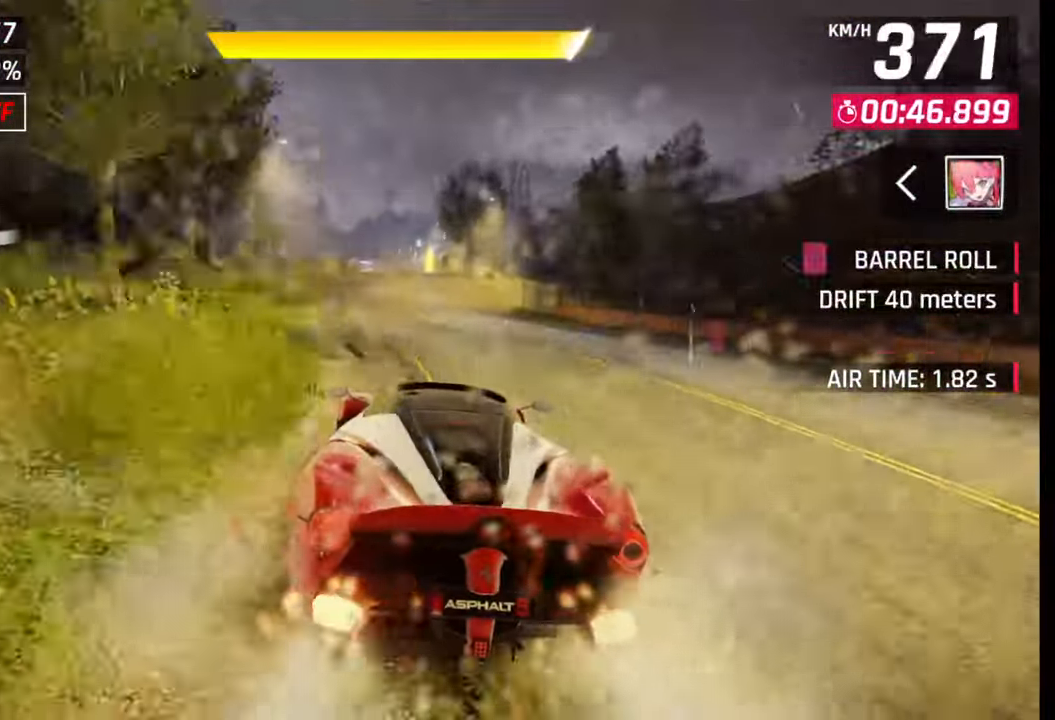
{"buttons": ["CROSS"], "left_stick": "left", "right_stick": "center", "events": [[200, "CROSS", "down"], [250, "left_stick", "left"], [267, "CROSS", "up"], [333, "CROSS", "down"], [417, "CROSS", "up"], [500, "CROSS", "down"]]}
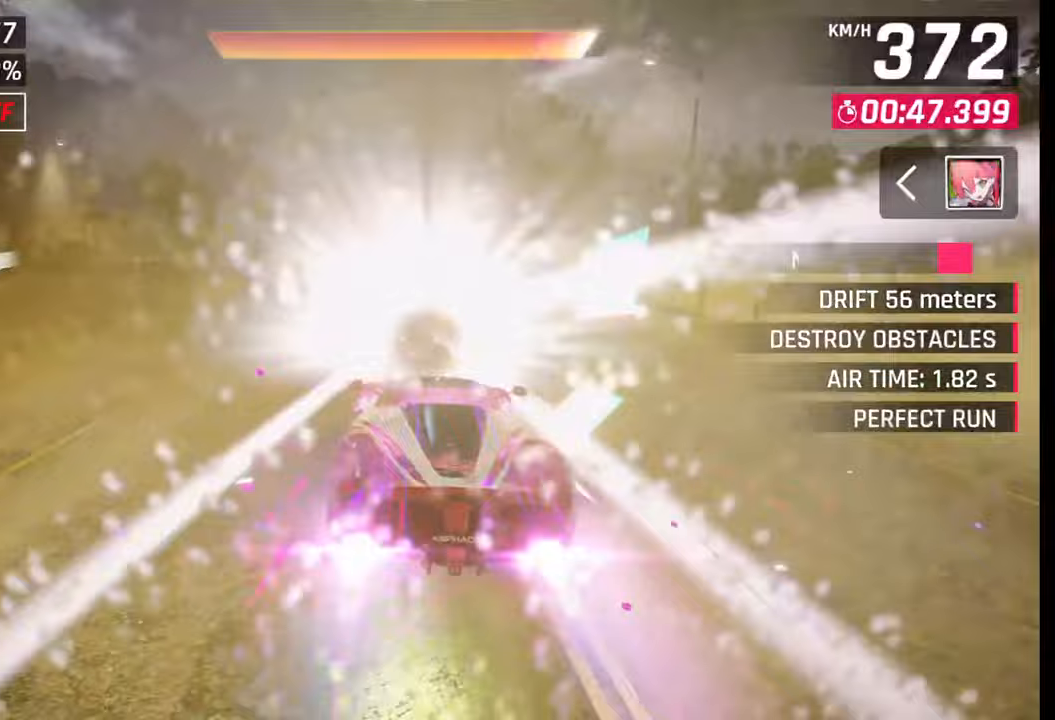
{"buttons": ["CROSS"], "left_stick": "center", "right_stick": "center", "events": [[83, "CROSS", "up"], [150, "CROSS", "down"], [200, "left_stick", "center"], [217, "CROSS", "up"], [300, "CROSS", "down"], [400, "CROSS", "up"], [467, "CROSS", "down"]]}
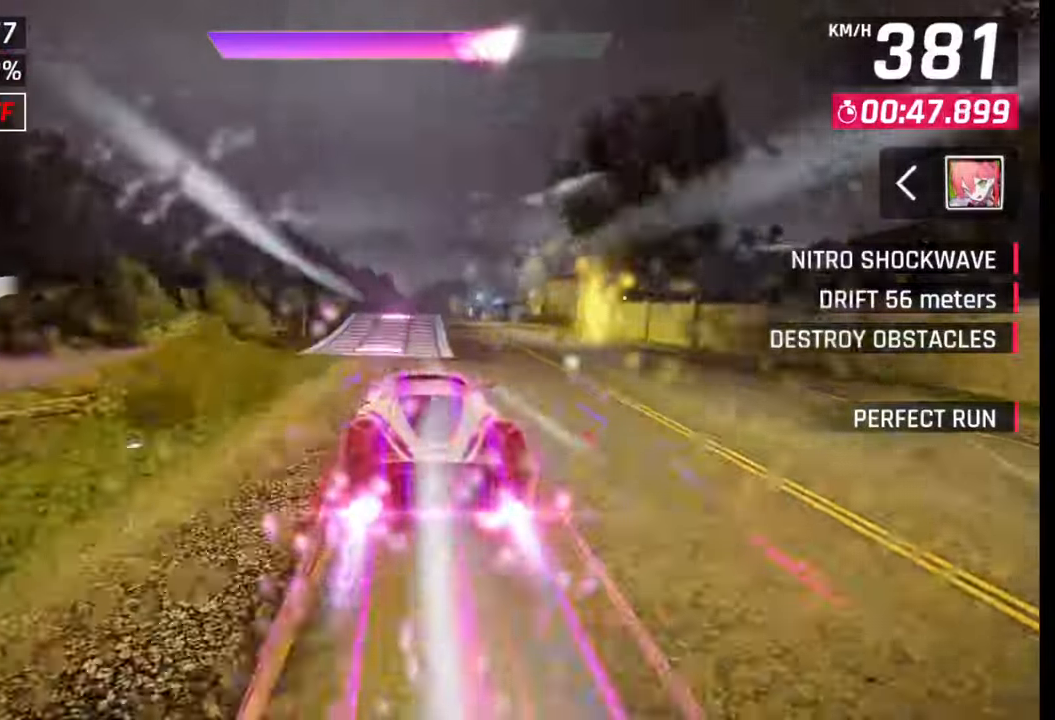
{"buttons": ["CROSS"], "left_stick": "left", "right_stick": "center", "events": [[50, "CROSS", "up"], [100, "left_stick", "left"], [133, "CROSS", "down"], [200, "CROSS", "up"], [300, "CROSS", "down"], [383, "CROSS", "up"], [467, "CROSS", "down"]]}
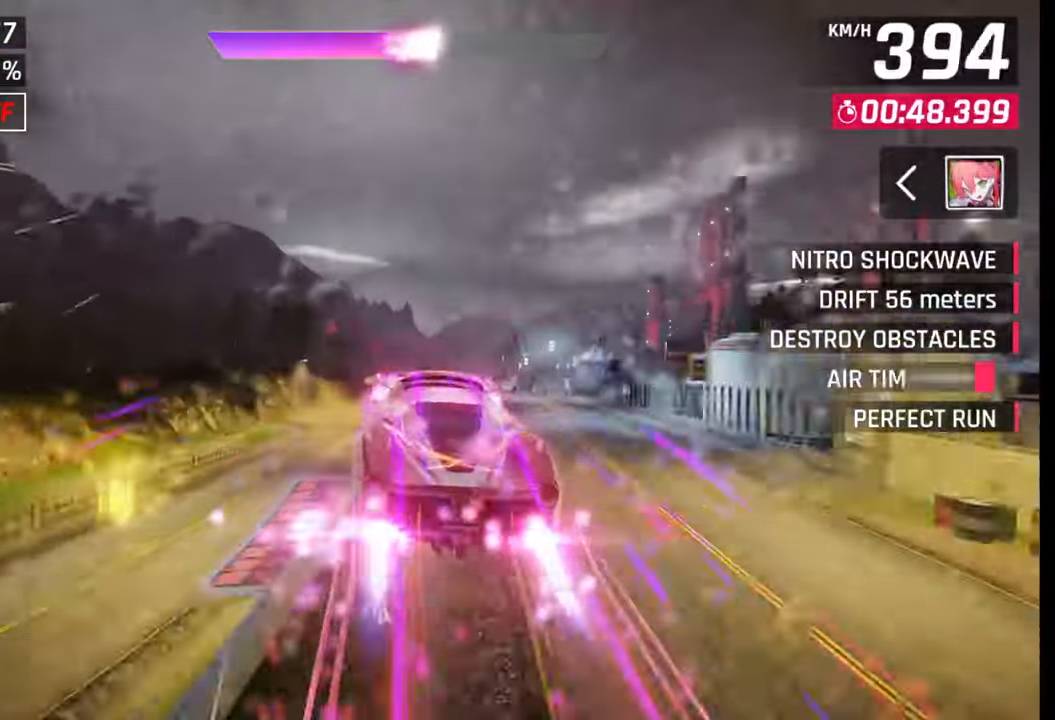
{"buttons": [], "left_stick": "center", "right_stick": "center", "events": [[33, "CROSS", "up"], [33, "left_stick", "center"], [117, "CROSS", "down"], [200, "CROSS", "up"], [450, "SQUARE", "down"], [500, "SQUARE", "up"]]}
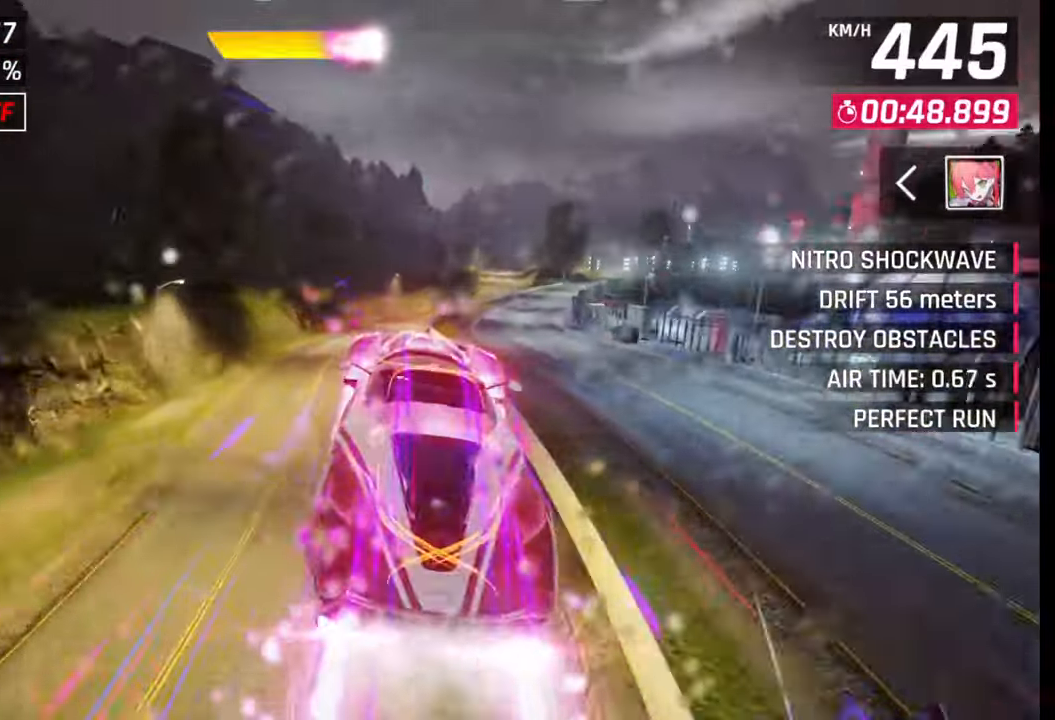
{"buttons": ["R1"], "left_stick": "left", "right_stick": "center", "events": [[67, "left_stick", "right"], [117, "CROSS", "down"], [117, "R1", "down"], [200, "CROSS", "up"], [217, "R1", "up"], [267, "CROSS", "down"], [267, "R1", "down"], [350, "CROSS", "up"], [350, "R1", "up"], [350, "left_stick", "left"], [417, "CROSS", "down"], [417, "R1", "down"], [500, "CROSS", "up"]]}
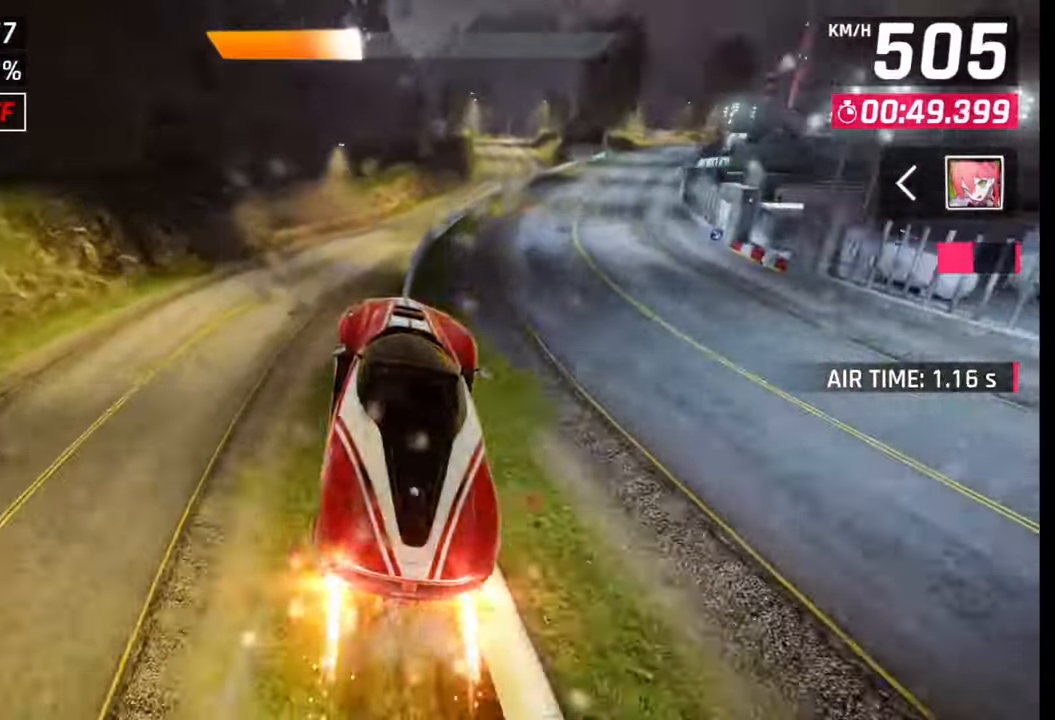
{"buttons": [], "left_stick": "right", "right_stick": "center", "events": [[17, "R1", "up"], [83, "CROSS", "down"], [83, "R1", "down"], [150, "left_stick", "center"], [167, "CROSS", "up"], [167, "R1", "up"], [200, "left_stick", "right"], [217, "R1", "down"], [233, "CROSS", "down"], [300, "CROSS", "up"], [317, "R1", "up"], [367, "R1", "down"], [383, "CROSS", "down"], [450, "R1", "up"], [467, "CROSS", "up"]]}
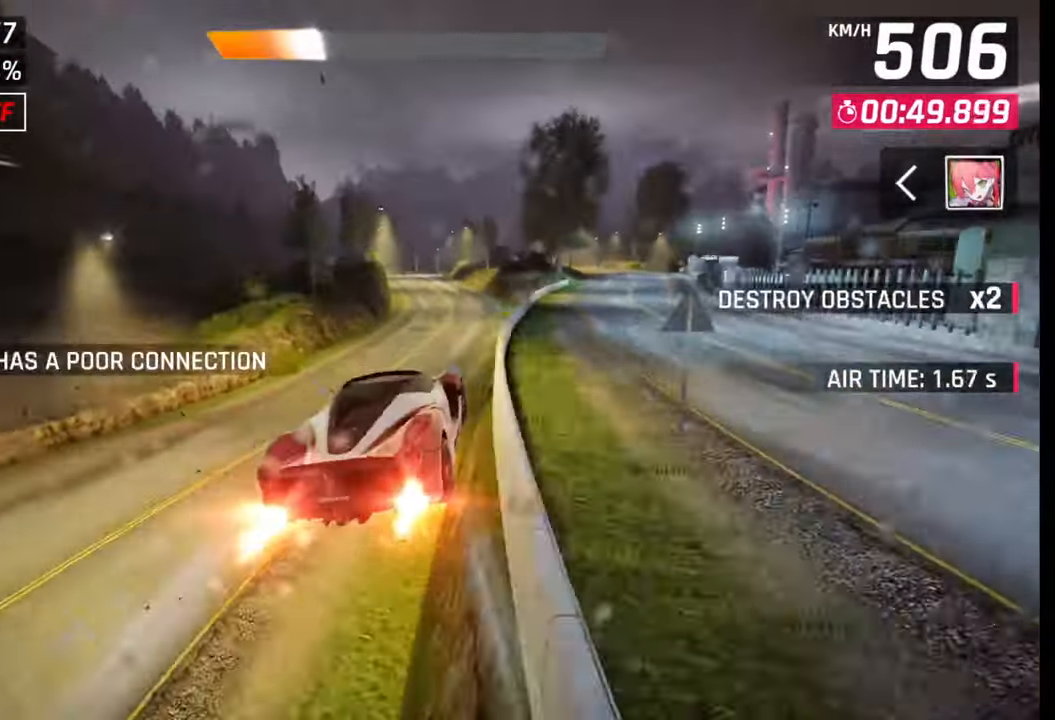
{"buttons": ["SQUARE"], "left_stick": "center", "right_stick": "center", "events": [[17, "left_stick", "center"], [83, "SQUARE", "down"], [150, "SQUARE", "up"], [267, "left_stick", "right"], [333, "CROSS", "down"], [367, "CROSS", "up"], [483, "SQUARE", "down"], [483, "left_stick", "center"]]}
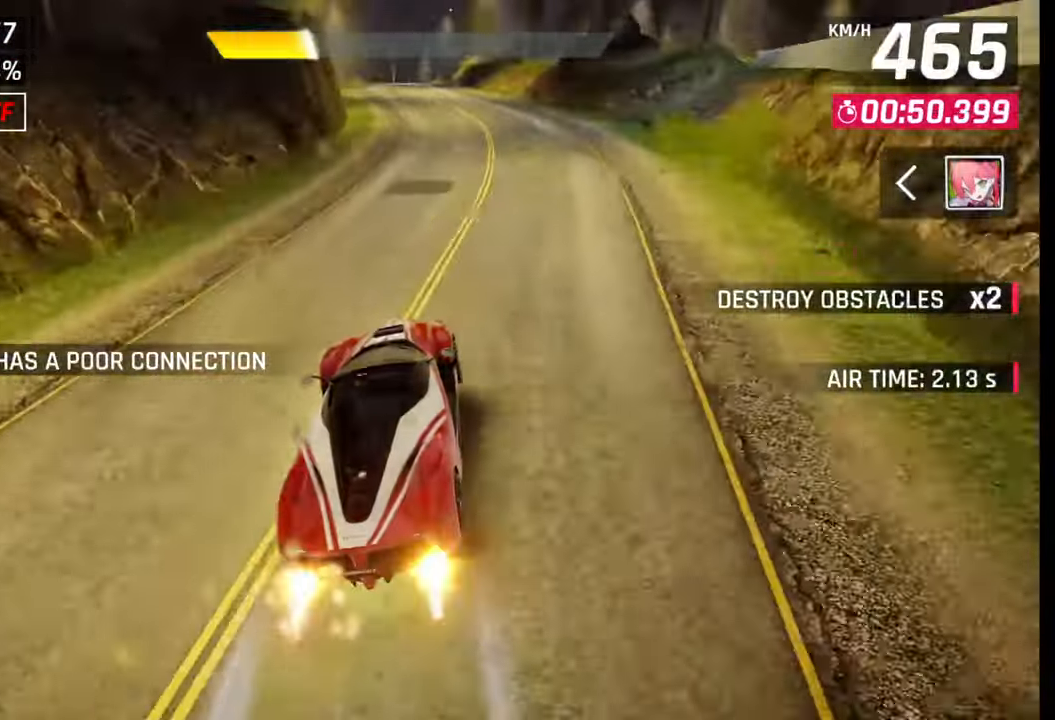
{"buttons": [], "left_stick": "center", "right_stick": "center", "events": [[33, "SQUARE", "up"], [100, "left_stick", "left"], [200, "left_stick", "right"], [300, "left_stick", "center"], [450, "SQUARE", "down"], [483, "CROSS", "down"], [483, "SQUARE", "up"], [500, "CROSS", "up"]]}
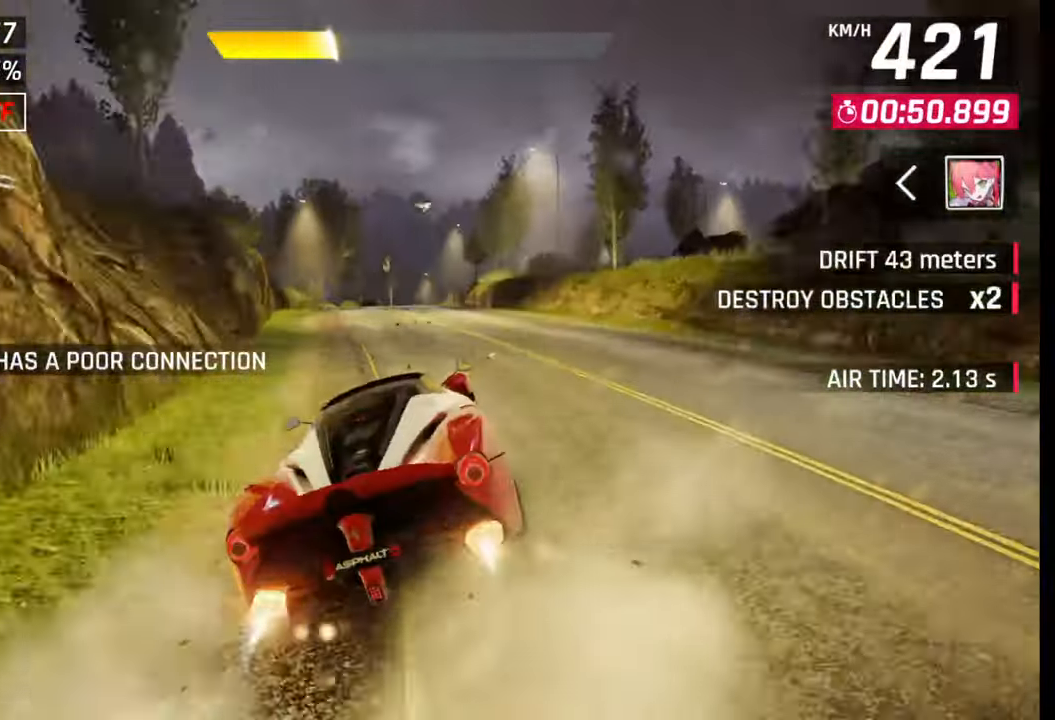
{"buttons": [], "left_stick": "right", "right_stick": "center", "events": [[250, "left_stick", "right"], [267, "SQUARE", "down"], [300, "CROSS", "down"], [300, "SQUARE", "up"], [333, "CROSS", "up"]]}
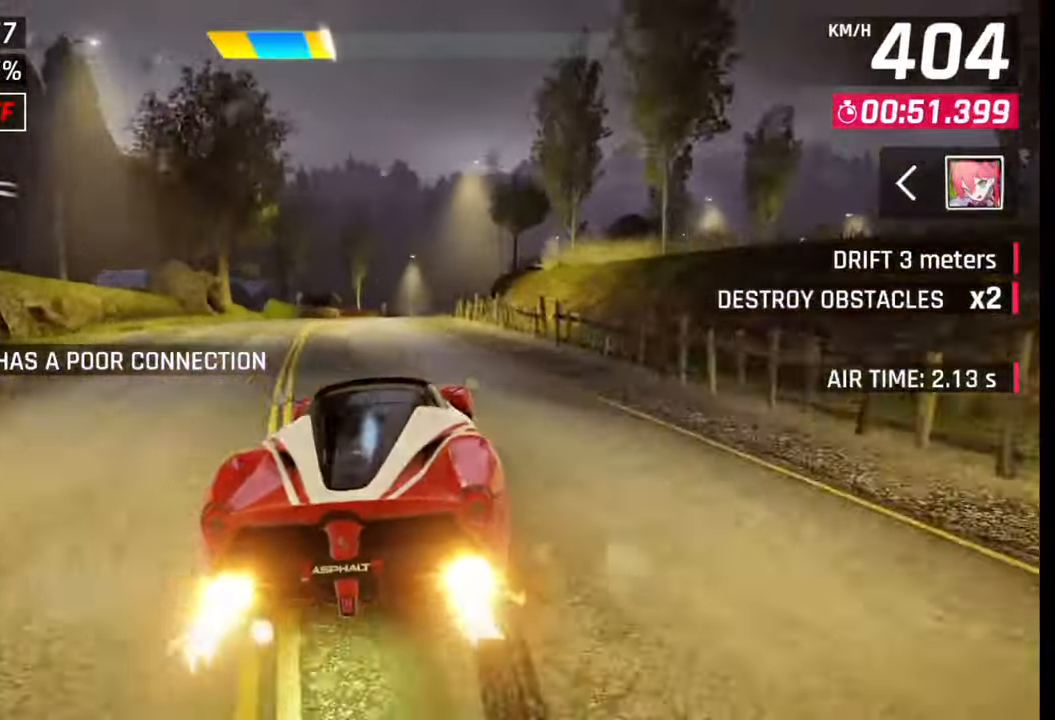
{"buttons": [], "left_stick": "right", "right_stick": "center", "events": [[100, "SQUARE", "down"], [150, "CROSS", "down"], [150, "SQUARE", "up"], [167, "CROSS", "up"], [450, "SQUARE", "down"], [500, "SQUARE", "up"]]}
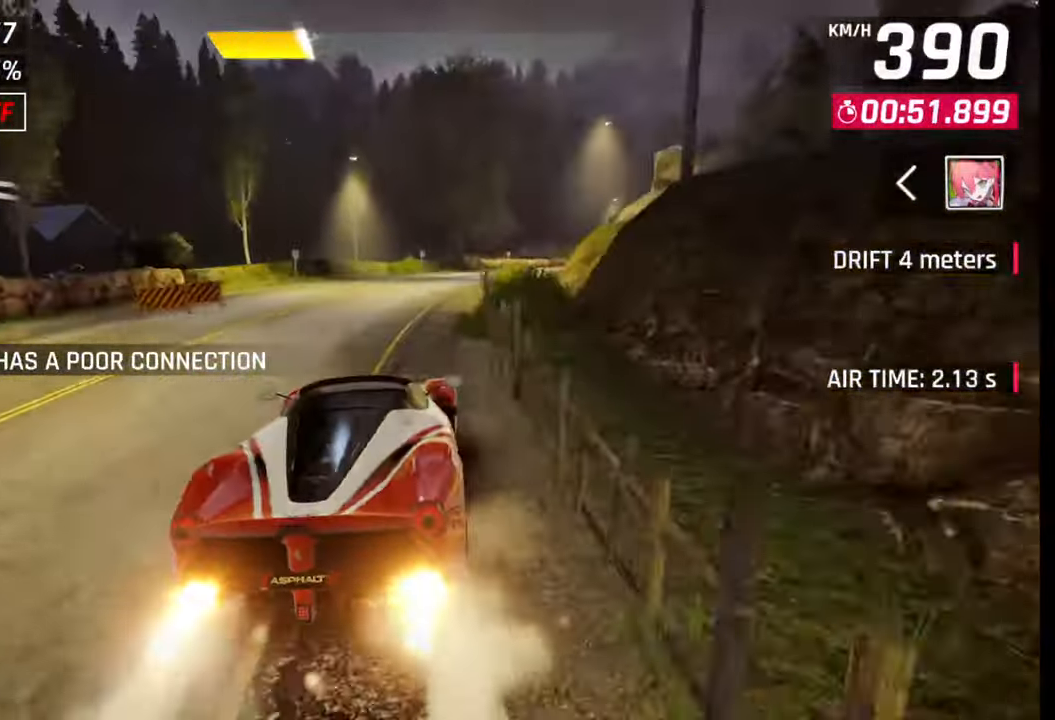
{"buttons": [], "left_stick": "right", "right_stick": "center", "events": []}
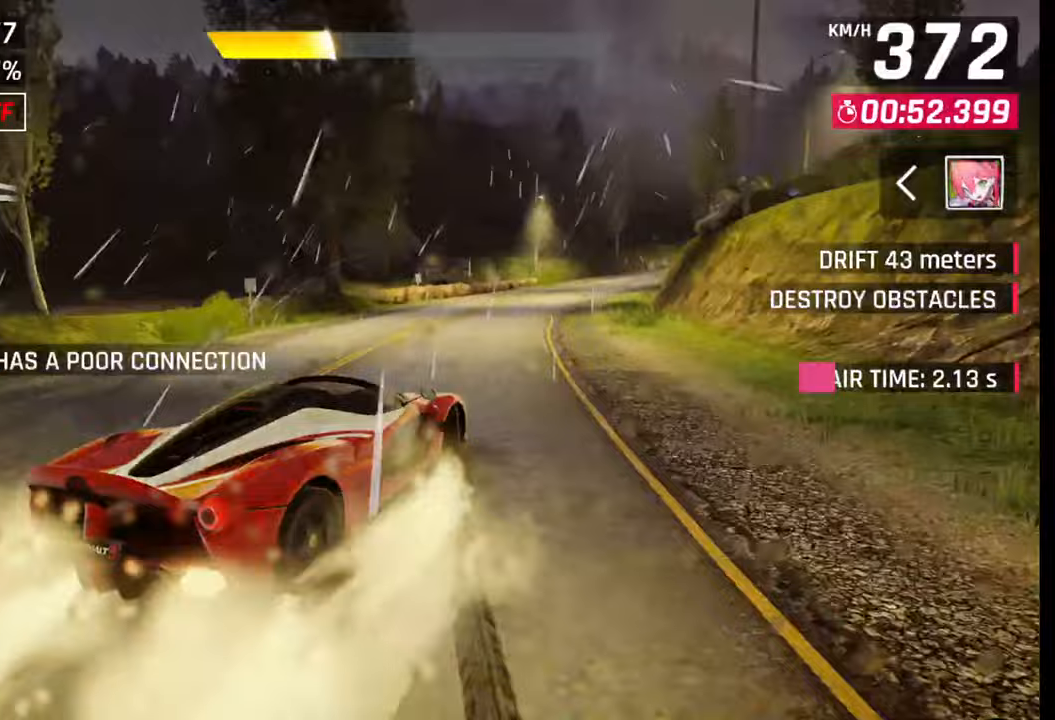
{"buttons": [], "left_stick": "right", "right_stick": "center", "events": []}
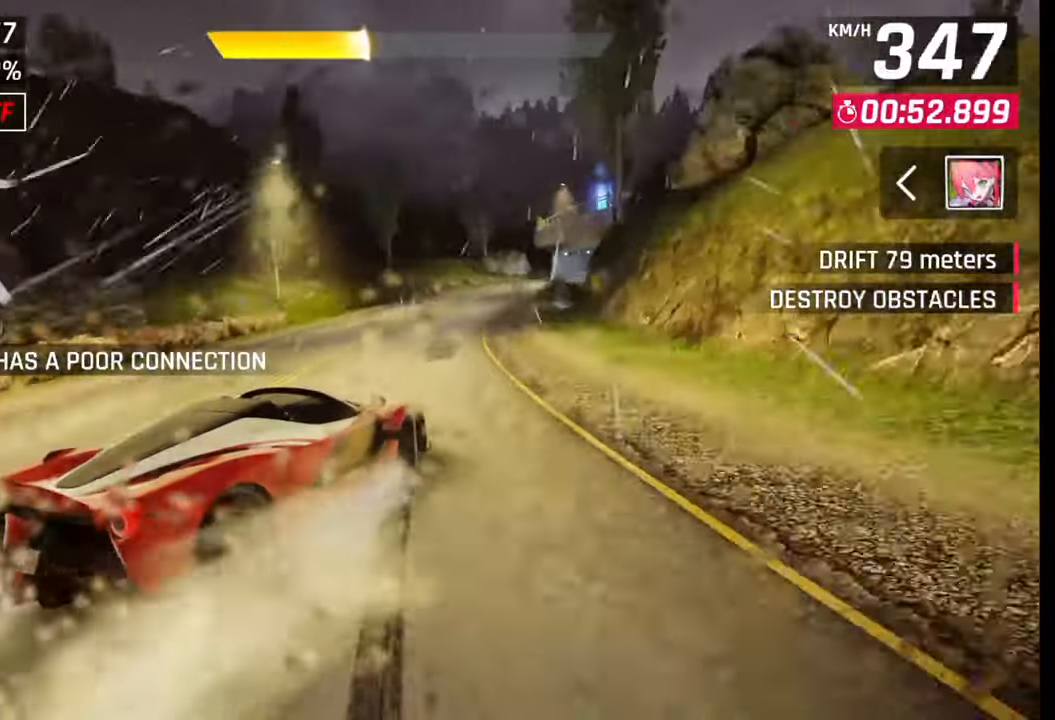
{"buttons": ["CROSS"], "left_stick": "right", "right_stick": "center", "events": [[200, "left_stick", "center"], [217, "SQUARE", "down"], [300, "SQUARE", "up"], [467, "CROSS", "down"], [500, "left_stick", "right"]]}
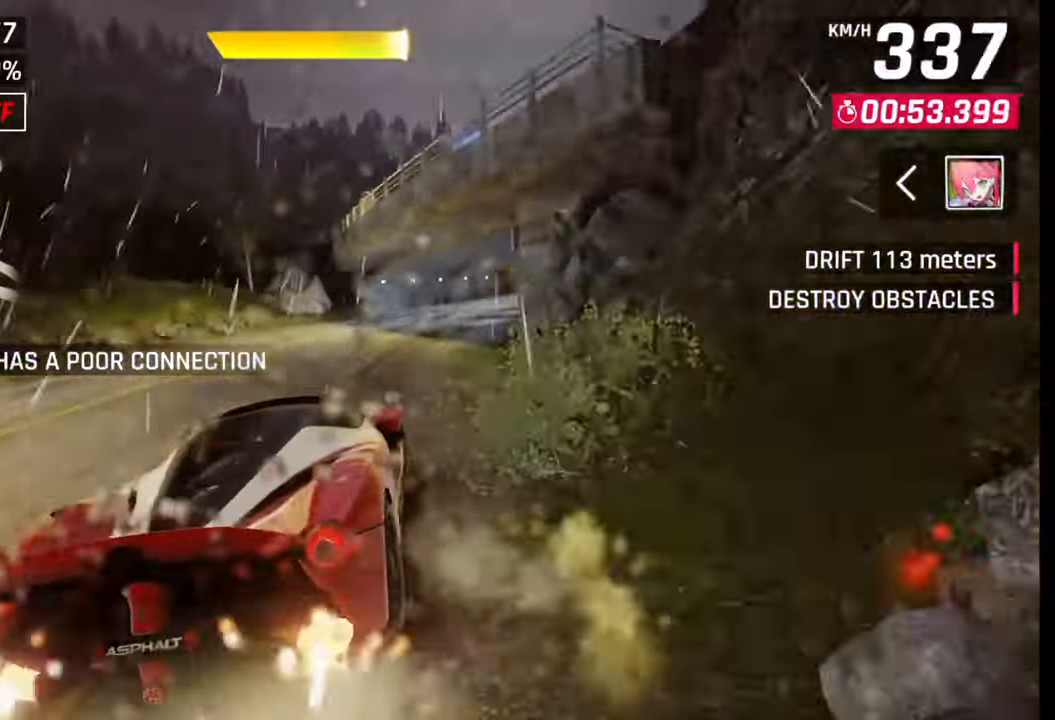
{"buttons": [], "left_stick": "right", "right_stick": "center", "events": [[17, "CROSS", "up"], [150, "CROSS", "down"], [250, "CROSS", "up"]]}
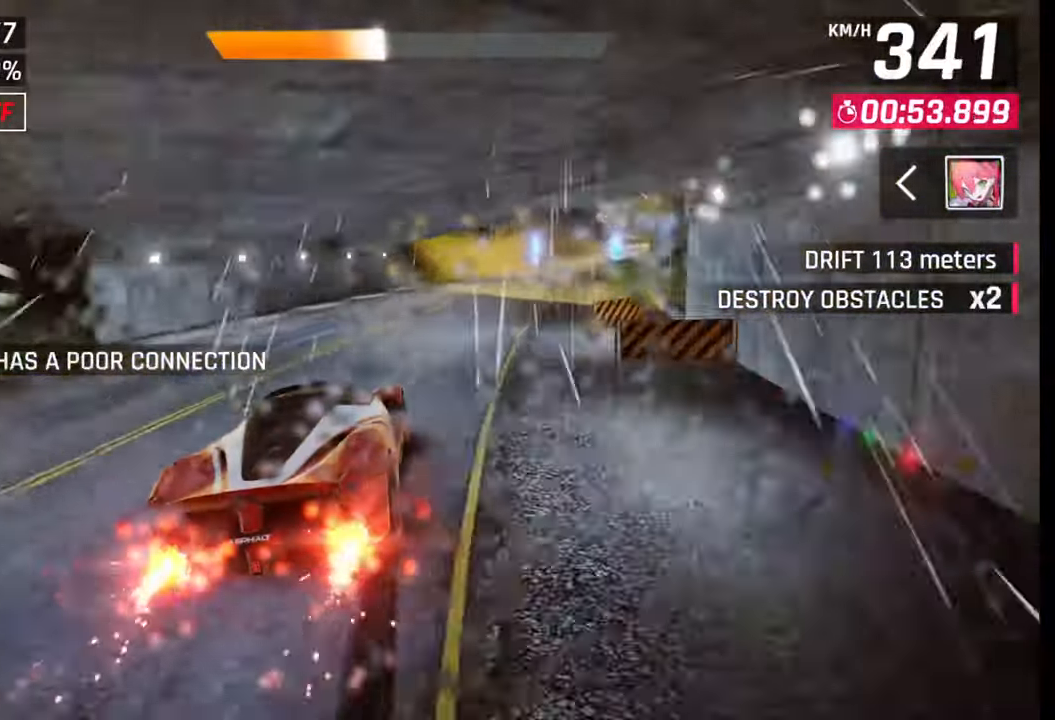
{"buttons": [], "left_stick": "right", "right_stick": "center", "events": []}
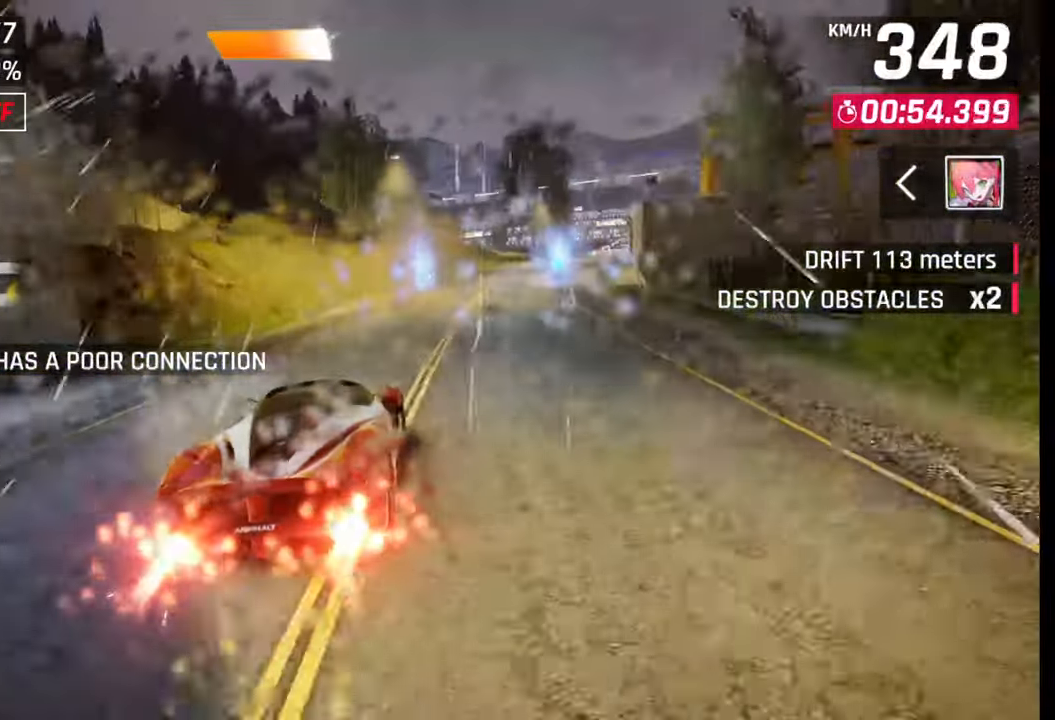
{"buttons": [], "left_stick": "right", "right_stick": "center", "events": []}
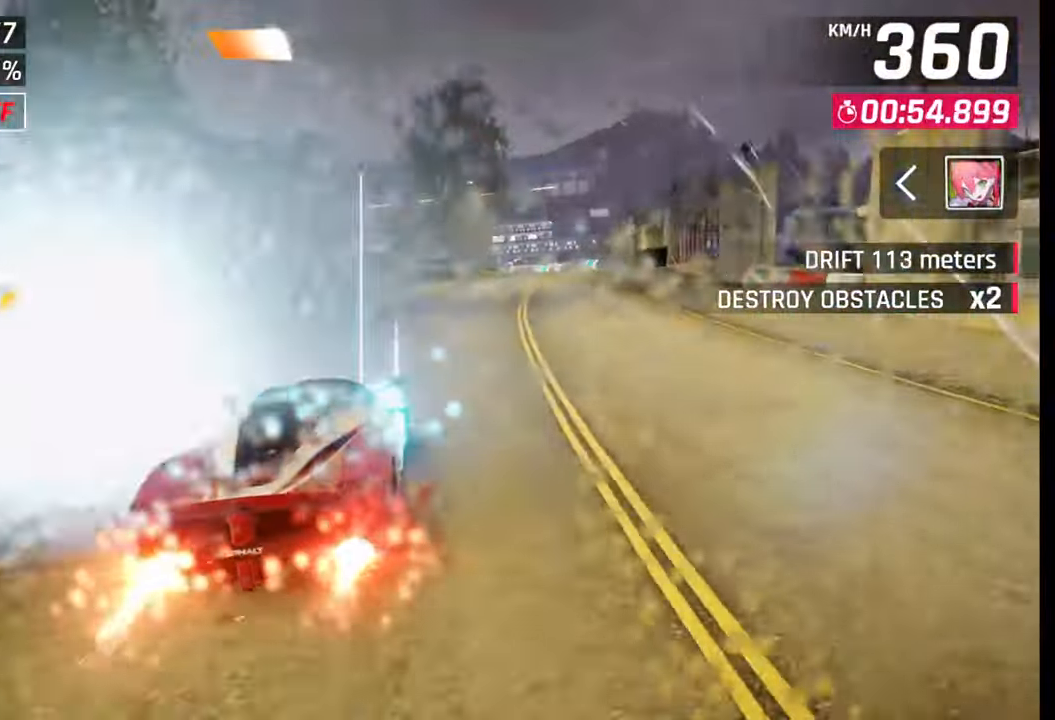
{"buttons": [], "left_stick": "center", "right_stick": "center", "events": [[500, "left_stick", "center"]]}
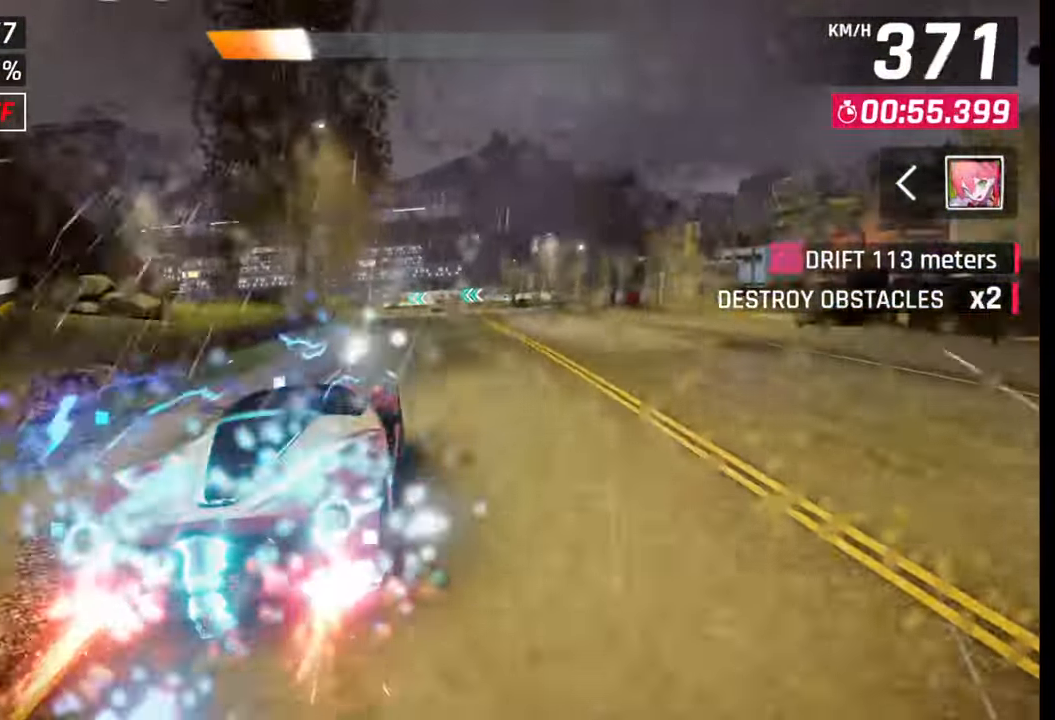
{"buttons": ["CROSS"], "left_stick": "center", "right_stick": "center", "events": [[50, "SQUARE", "down"], [150, "SQUARE", "up"], [483, "CROSS", "down"]]}
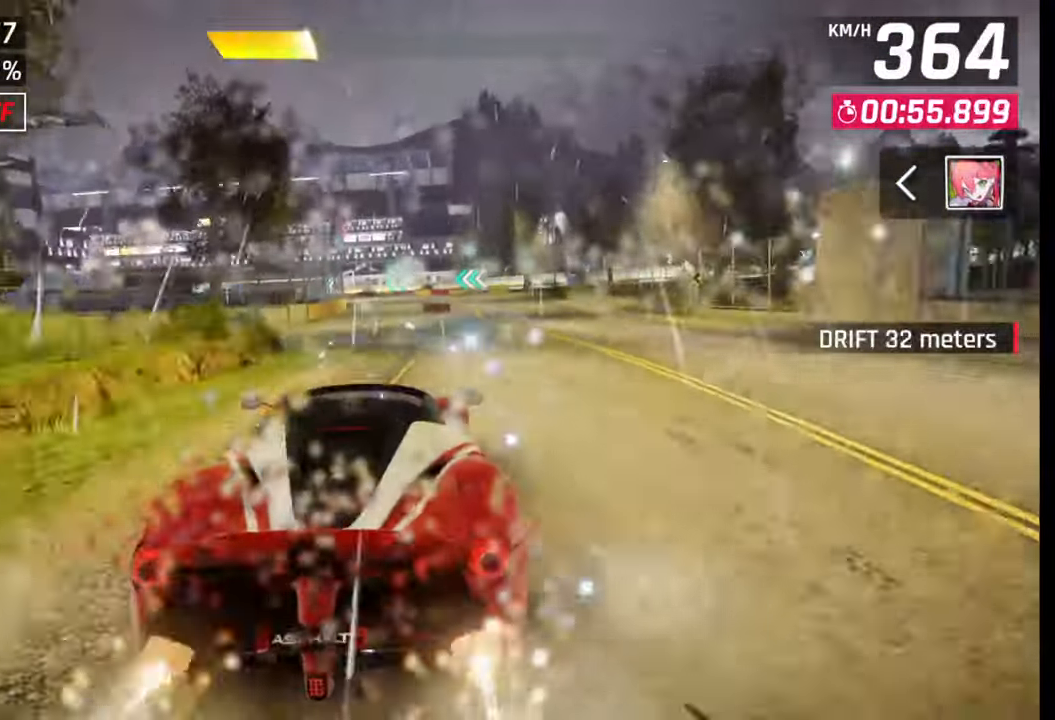
{"buttons": [], "left_stick": "left", "right_stick": "center", "events": [[67, "CROSS", "up"], [233, "left_stick", "left"]]}
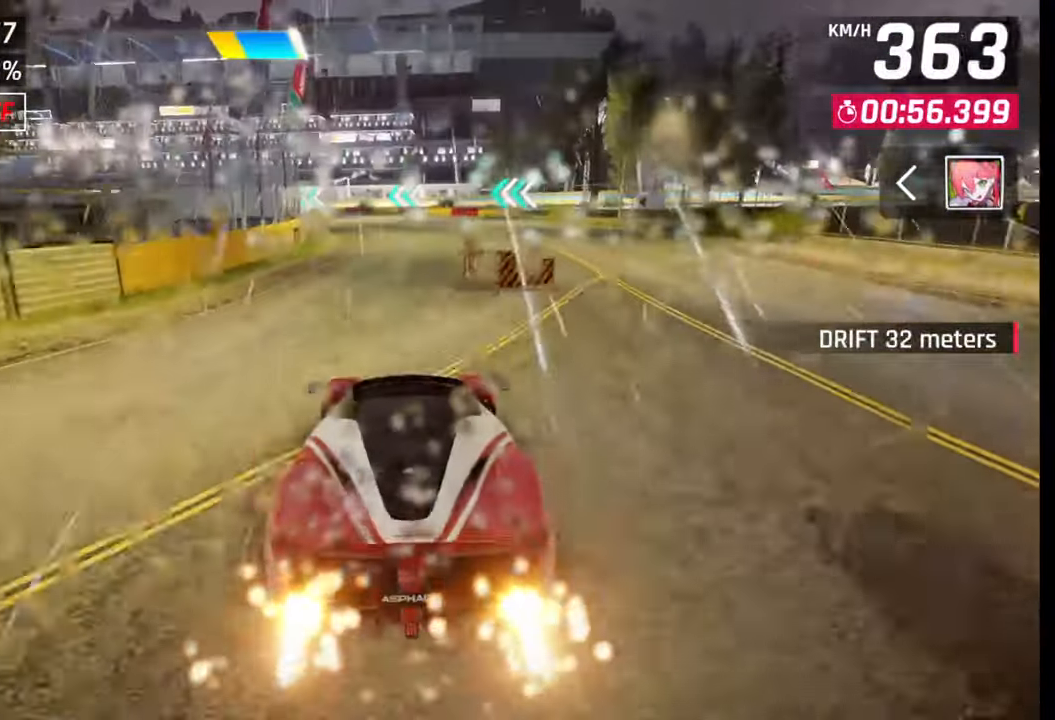
{"buttons": [], "left_stick": "left", "right_stick": "center", "events": [[17, "CROSS", "down"], [117, "CROSS", "up"], [350, "SQUARE", "down"], [433, "SQUARE", "up"]]}
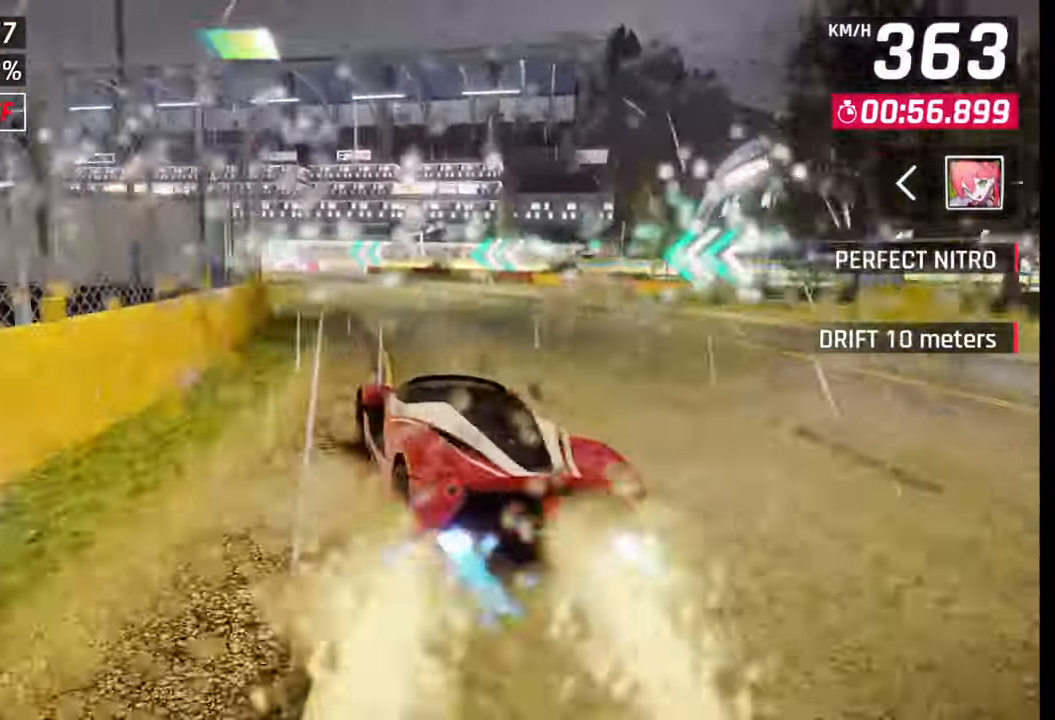
{"buttons": [], "left_stick": "left", "right_stick": "center", "events": []}
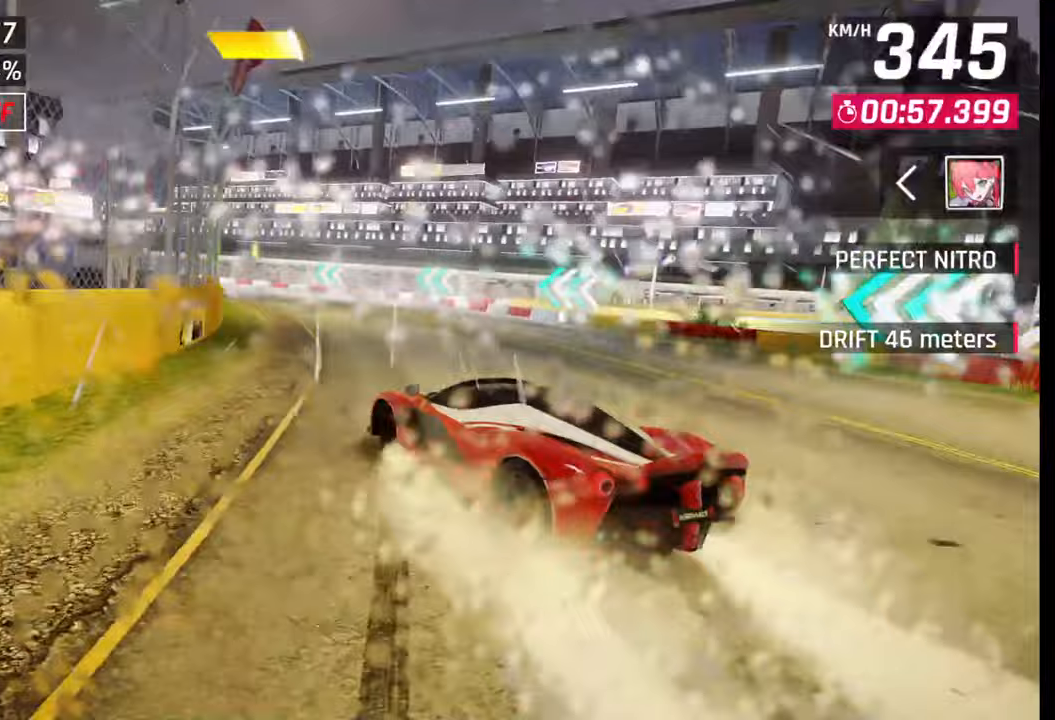
{"buttons": [], "left_stick": "center", "right_stick": "center", "events": [[300, "left_stick", "center"], [317, "SQUARE", "down"], [350, "SQUARE", "up"]]}
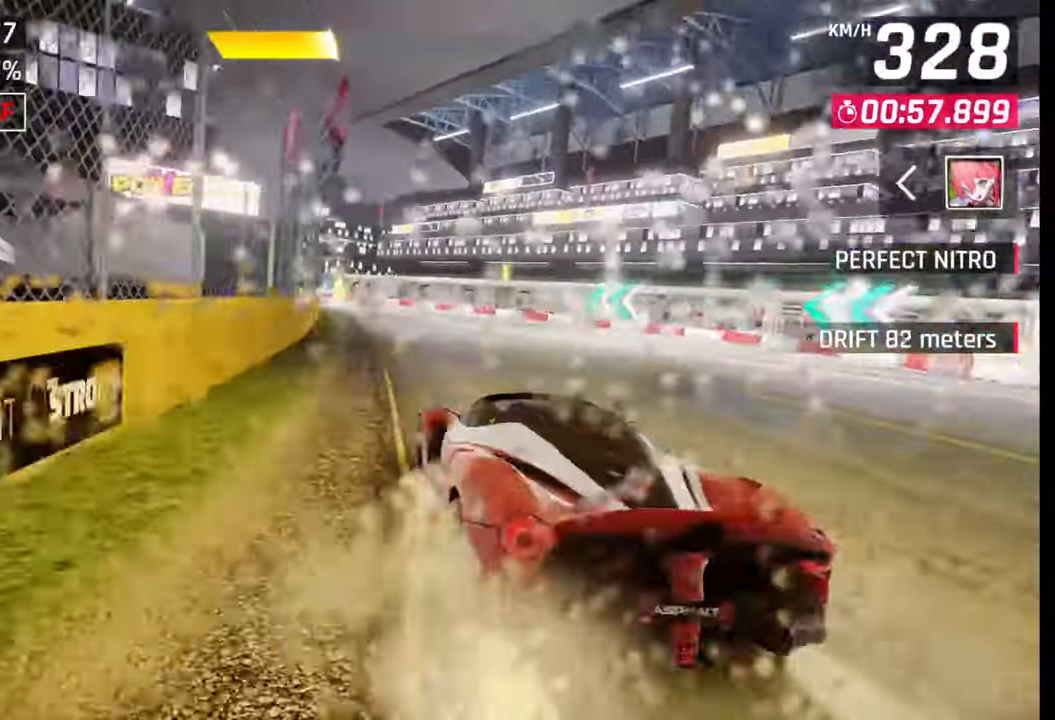
{"buttons": [], "left_stick": "left", "right_stick": "center", "events": [[50, "R1", "down"], [67, "CROSS", "down"], [150, "CROSS", "up"], [150, "R1", "up"], [300, "left_stick", "left"]]}